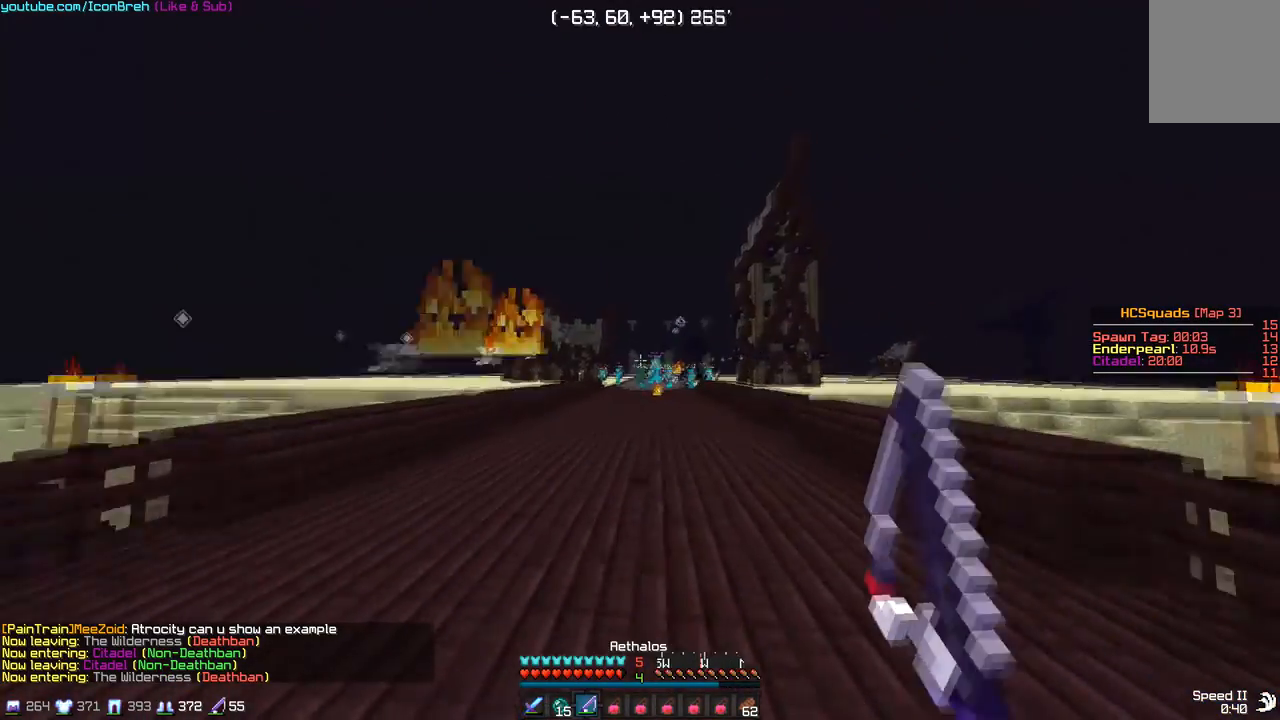
Gameplay with keyboard and mouse; each line is a JSON object with the keys and mouse buttons held at the frame after it. "events" lists presses ("down") and releases ("up") of "a", "d", "s", "w", "mouse_left" and "mouse_right" between this image and that frame as [ms after this image, input, new state], when the widget could be followed in between. "mouse_left", "mouse_right" = the "left", "right" buttons of the "mouse" list. No other keys are recorded. Fast repeated clicks can show as one long hold. Mouse movement is not recorded.
{"keys": ["w"], "mouse": [], "events": []}
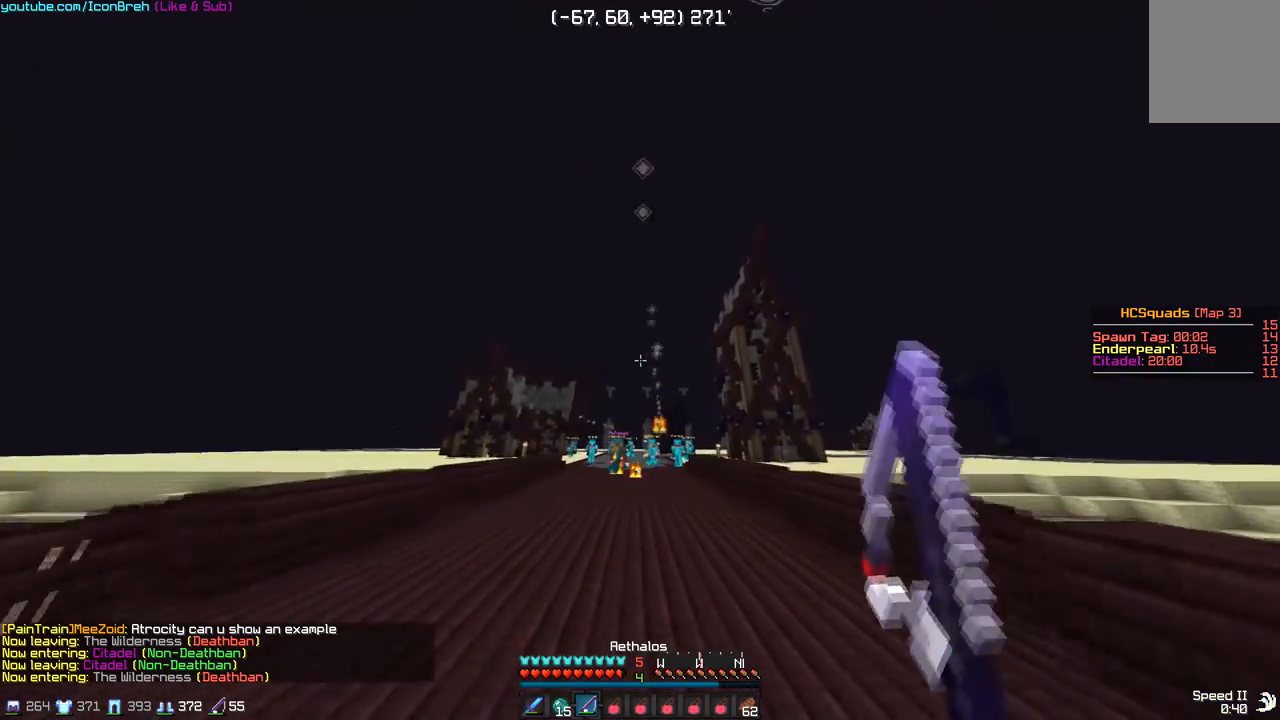
{"keys": ["w"], "mouse": [], "events": [[83, "d", "down"], [383, "d", "up"]]}
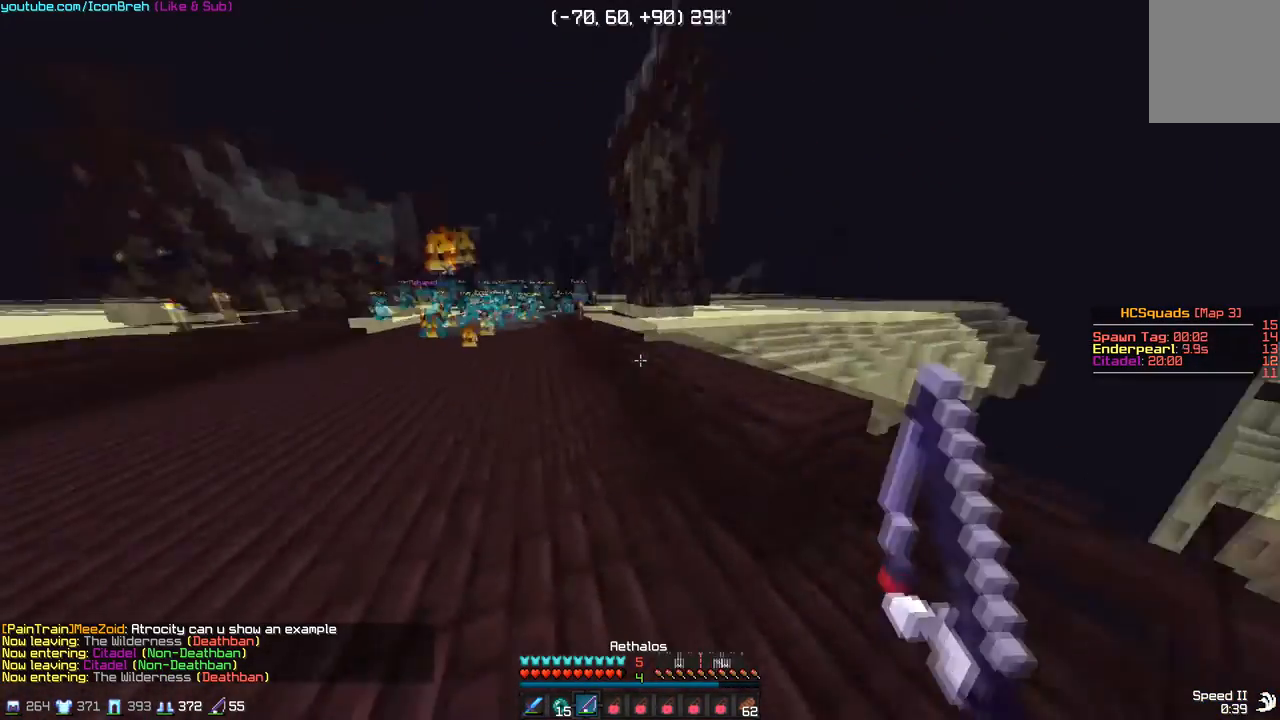
{"keys": ["a", "w"], "mouse": [], "events": [[367, "a", "down"]]}
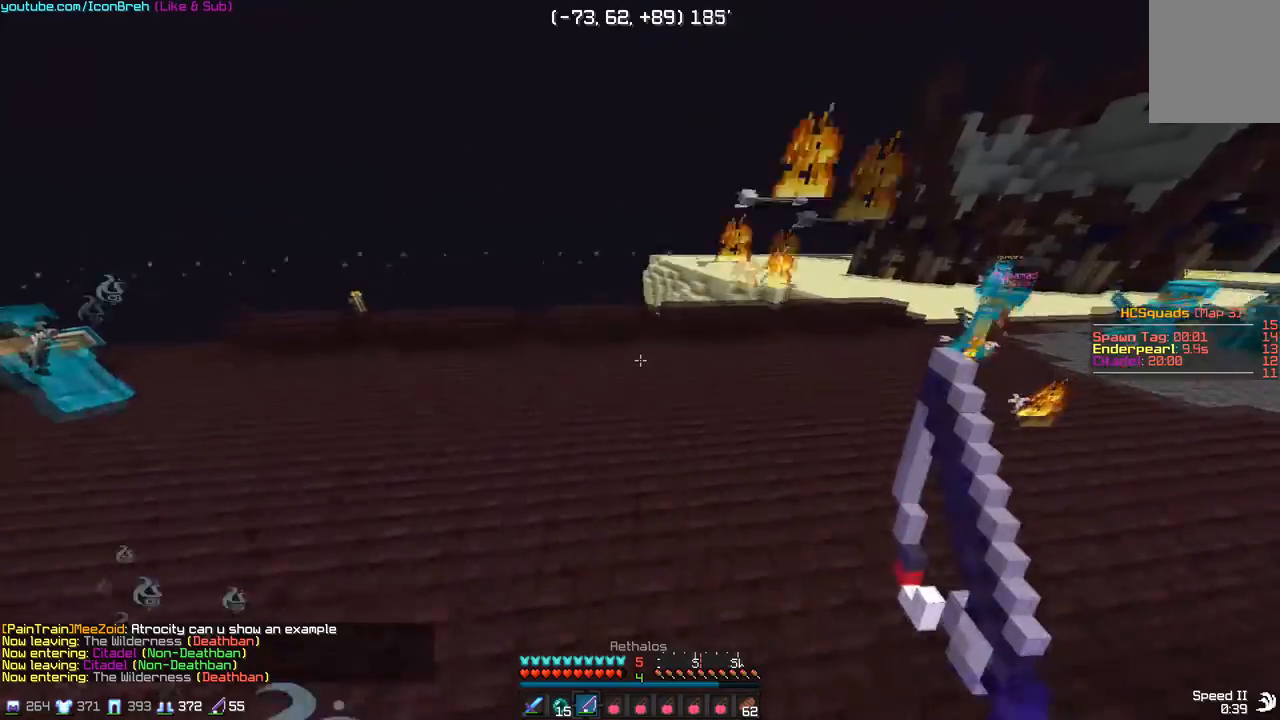
{"keys": ["a", "w"], "mouse": [], "events": []}
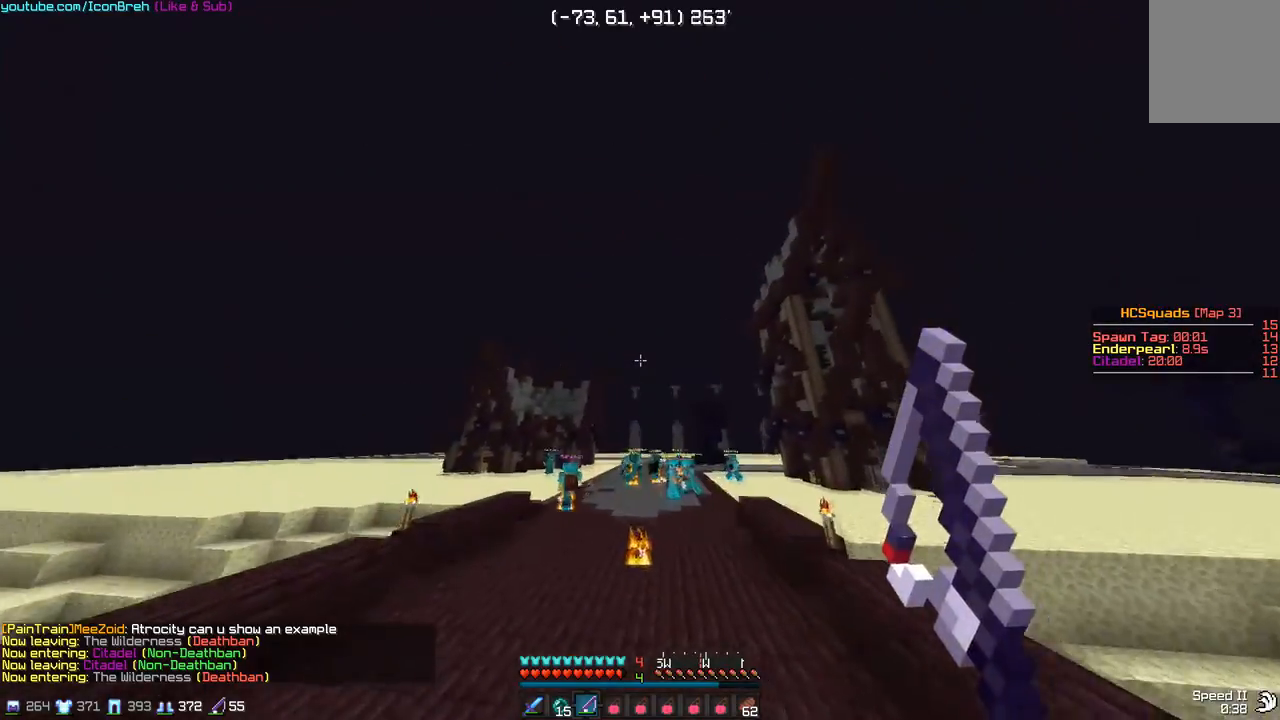
{"keys": ["d", "w"], "mouse": [], "events": [[283, "mouse_right", "down"], [383, "d", "down"], [433, "a", "up"], [433, "mouse_right", "up"]]}
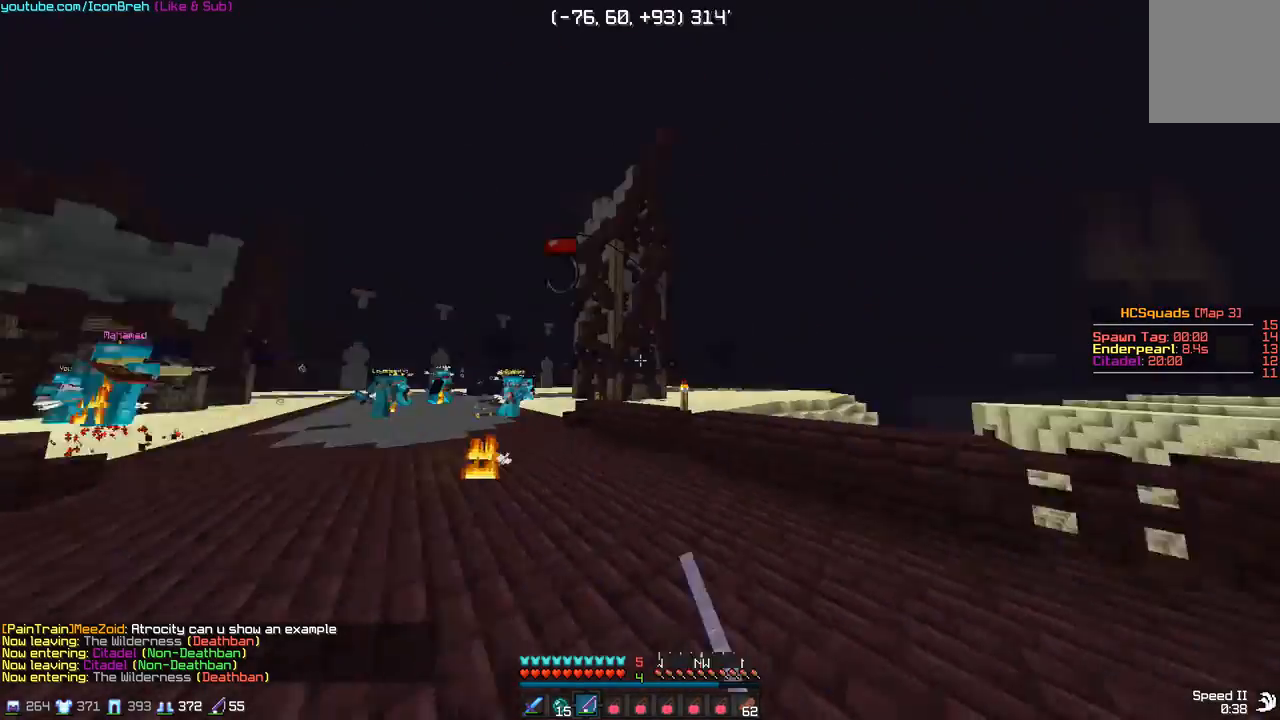
{"keys": ["d", "w"], "mouse": [], "events": []}
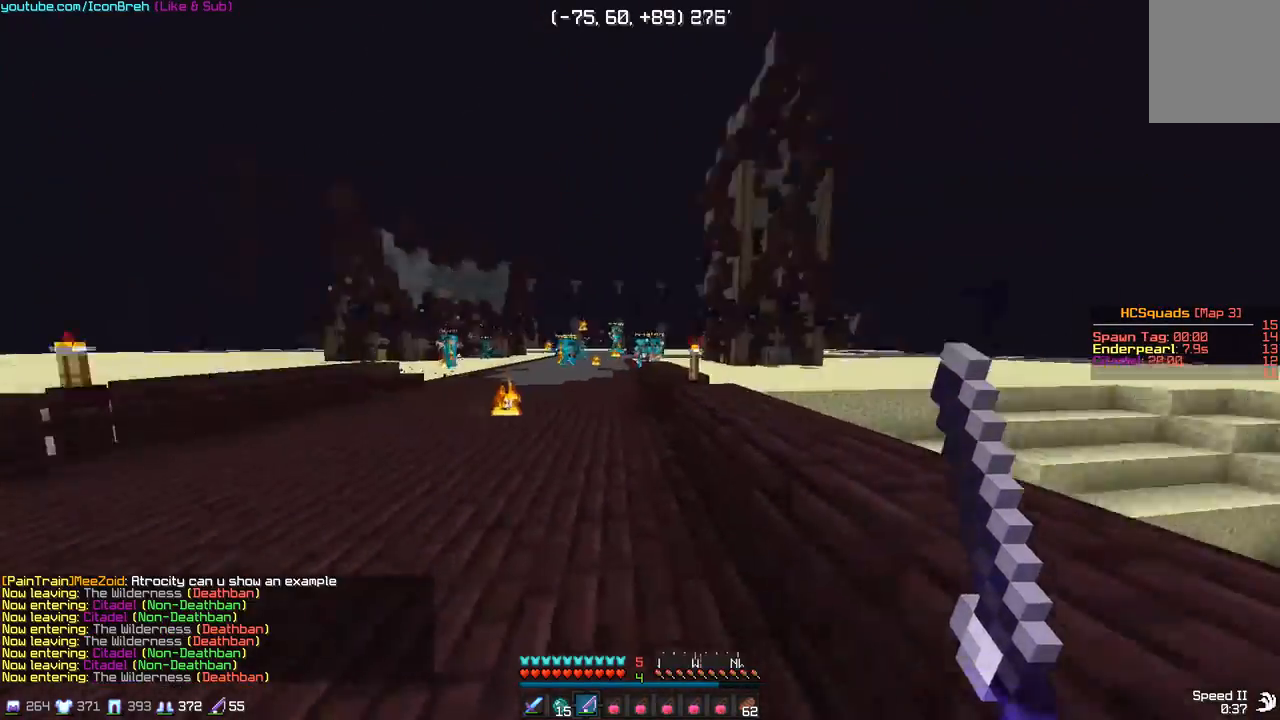
{"keys": ["a", "w"], "mouse": [], "events": [[183, "a", "down"], [183, "d", "up"]]}
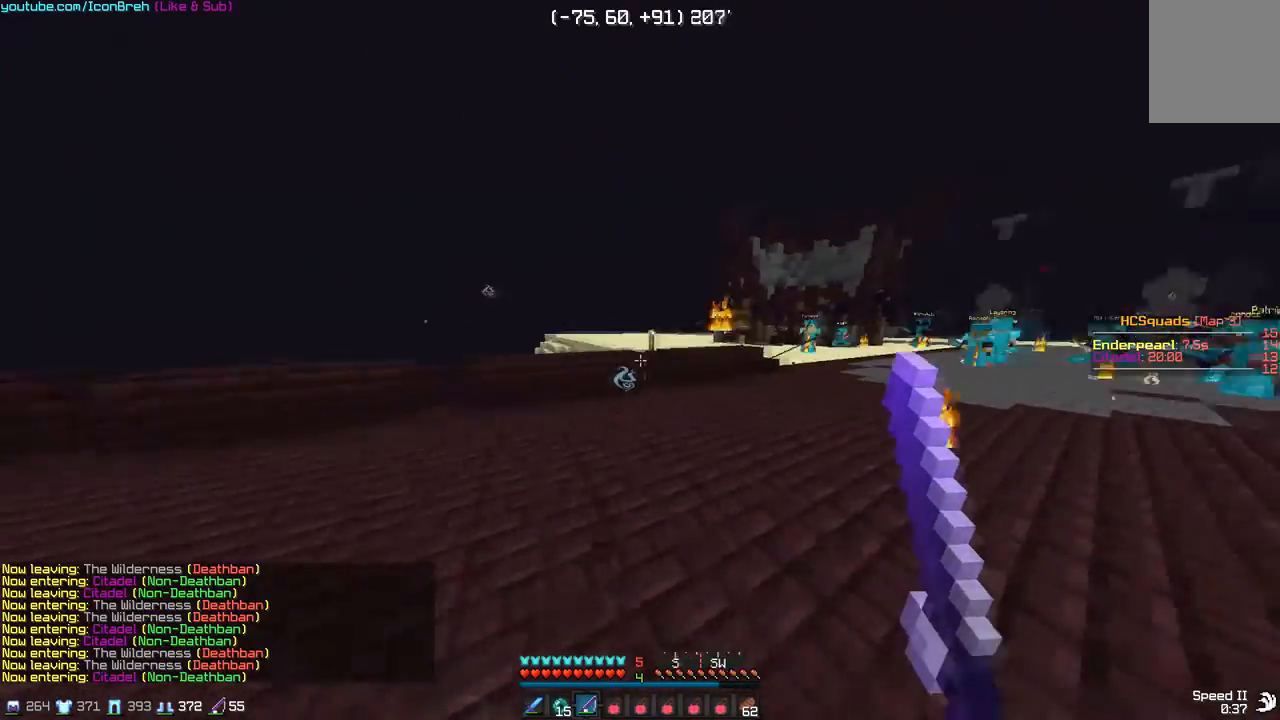
{"keys": ["w"], "mouse": [], "events": [[183, "a", "up"]]}
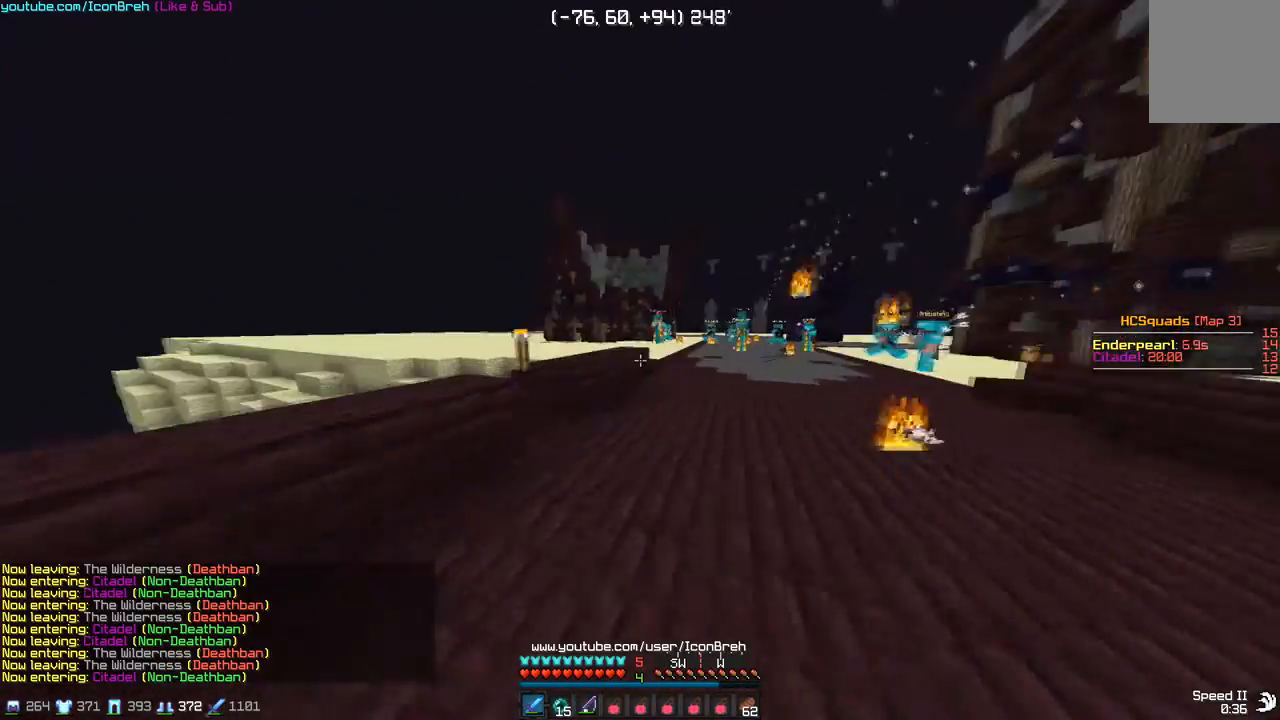
{"keys": ["d", "w"], "mouse": [], "events": [[133, "a", "down"], [333, "d", "down"], [383, "a", "up"]]}
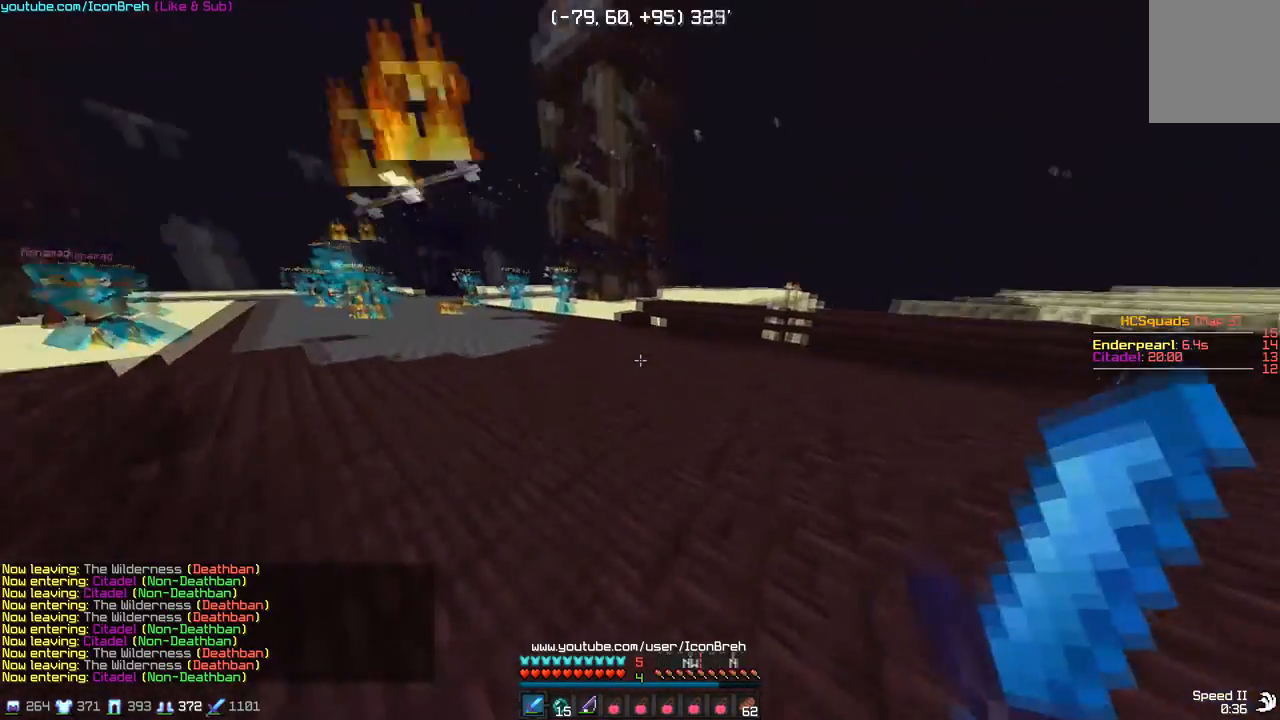
{"keys": ["w"], "mouse": [], "events": [[433, "d", "up"]]}
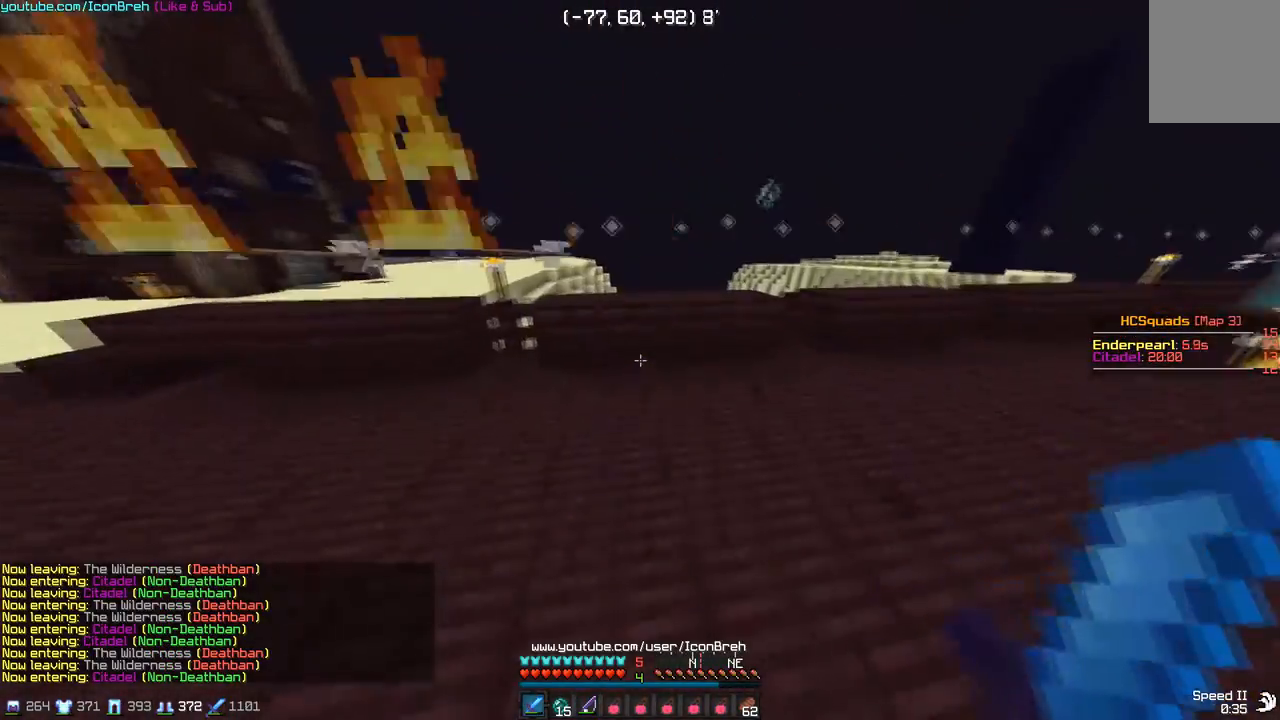
{"keys": ["w"], "mouse": [], "events": []}
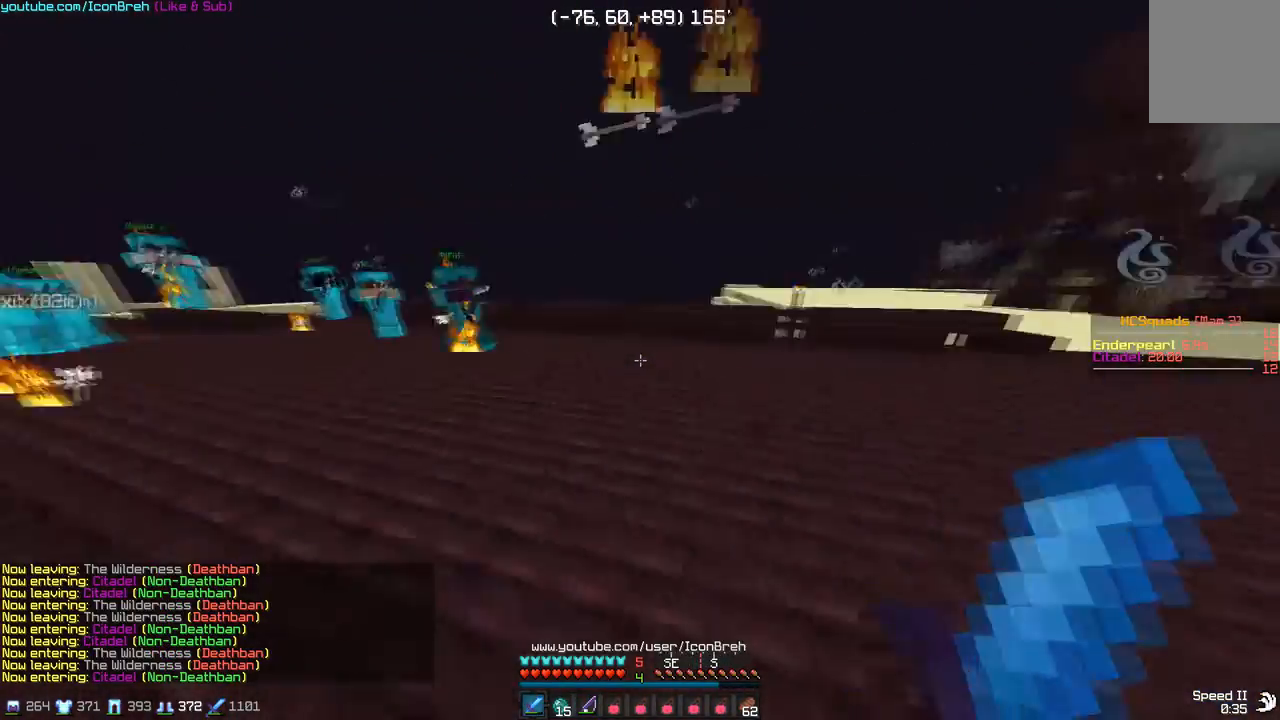
{"keys": ["w"], "mouse": [], "events": [[83, "a", "down"], [217, "a", "up"]]}
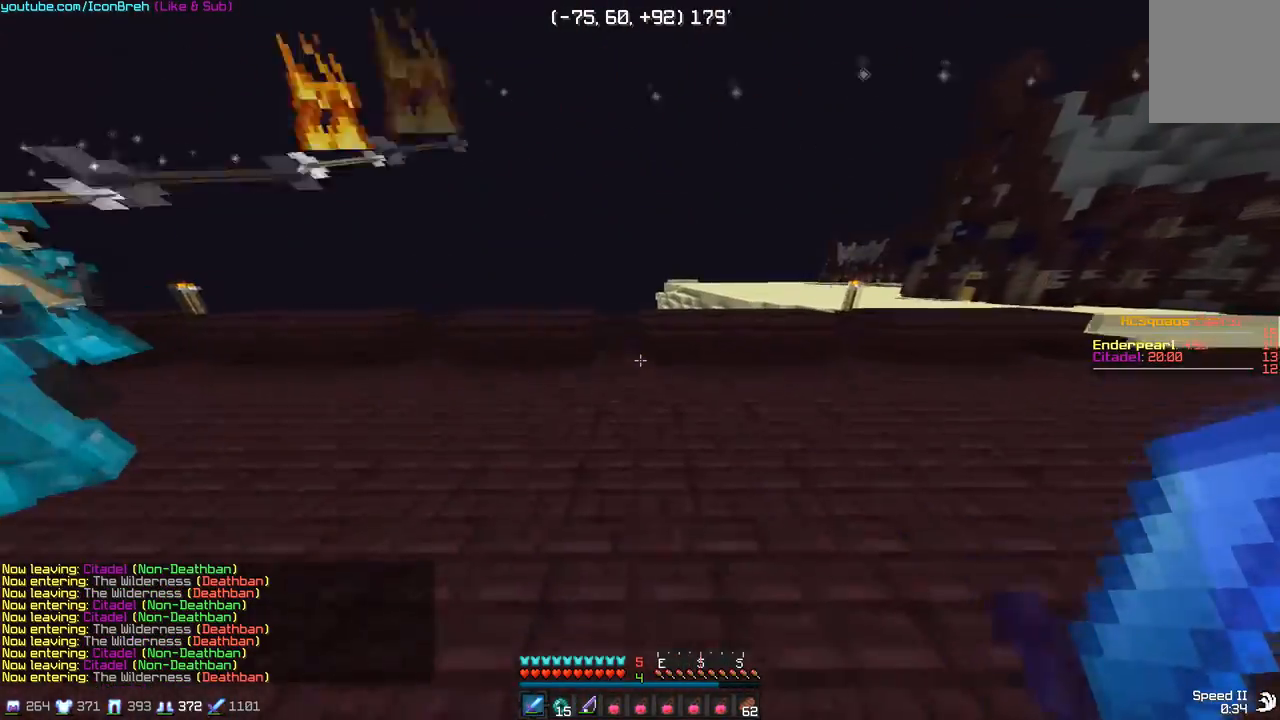
{"keys": ["a", "w"], "mouse": [], "events": [[367, "a", "down"]]}
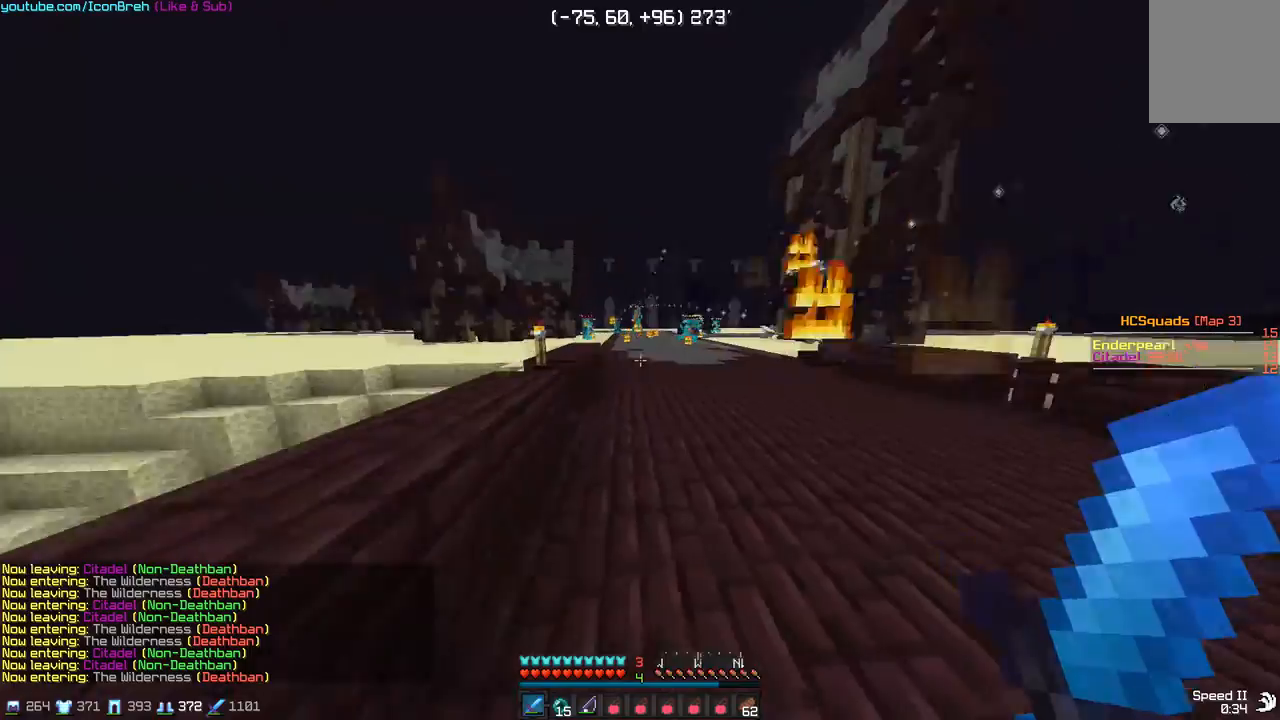
{"keys": ["d", "w"], "mouse": [], "events": [[83, "a", "up"], [183, "a", "down"], [483, "a", "up"], [483, "d", "down"]]}
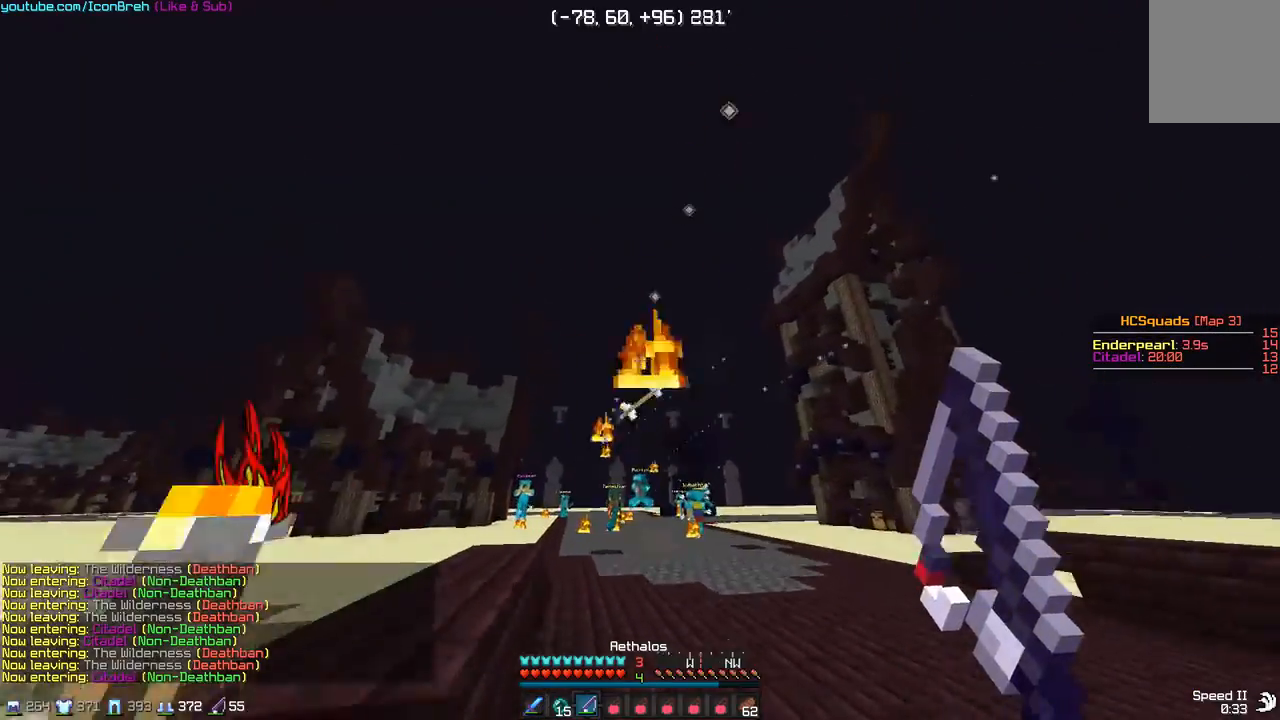
{"keys": ["d", "w"], "mouse": [], "events": [[33, "mouse_right", "down"], [183, "mouse_right", "up"]]}
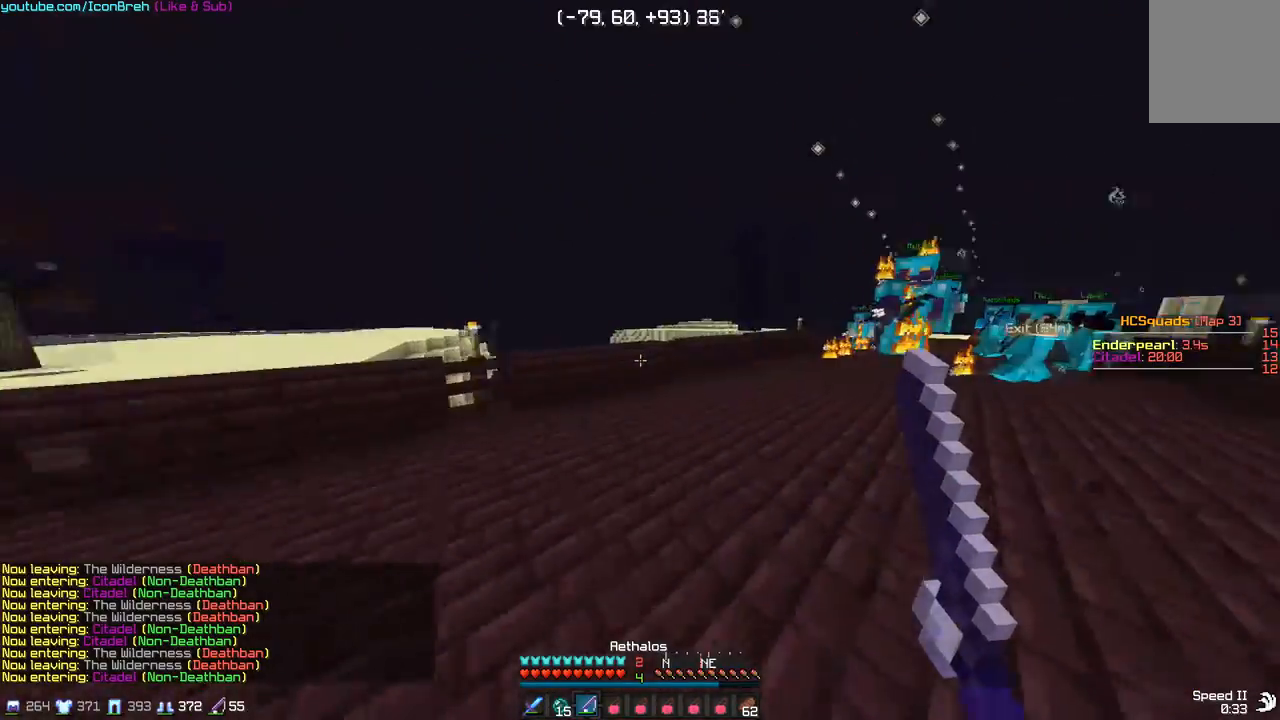
{"keys": ["w"], "mouse": [], "events": [[83, "d", "up"]]}
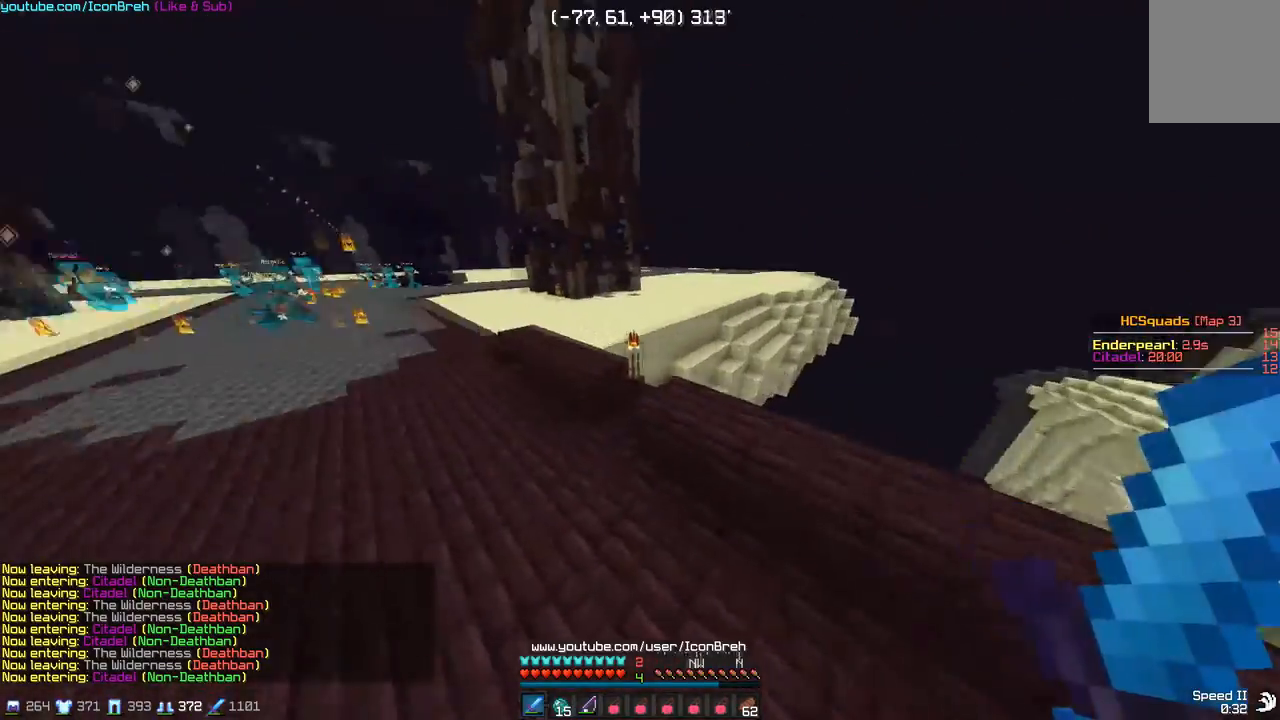
{"keys": ["w"], "mouse": [], "events": []}
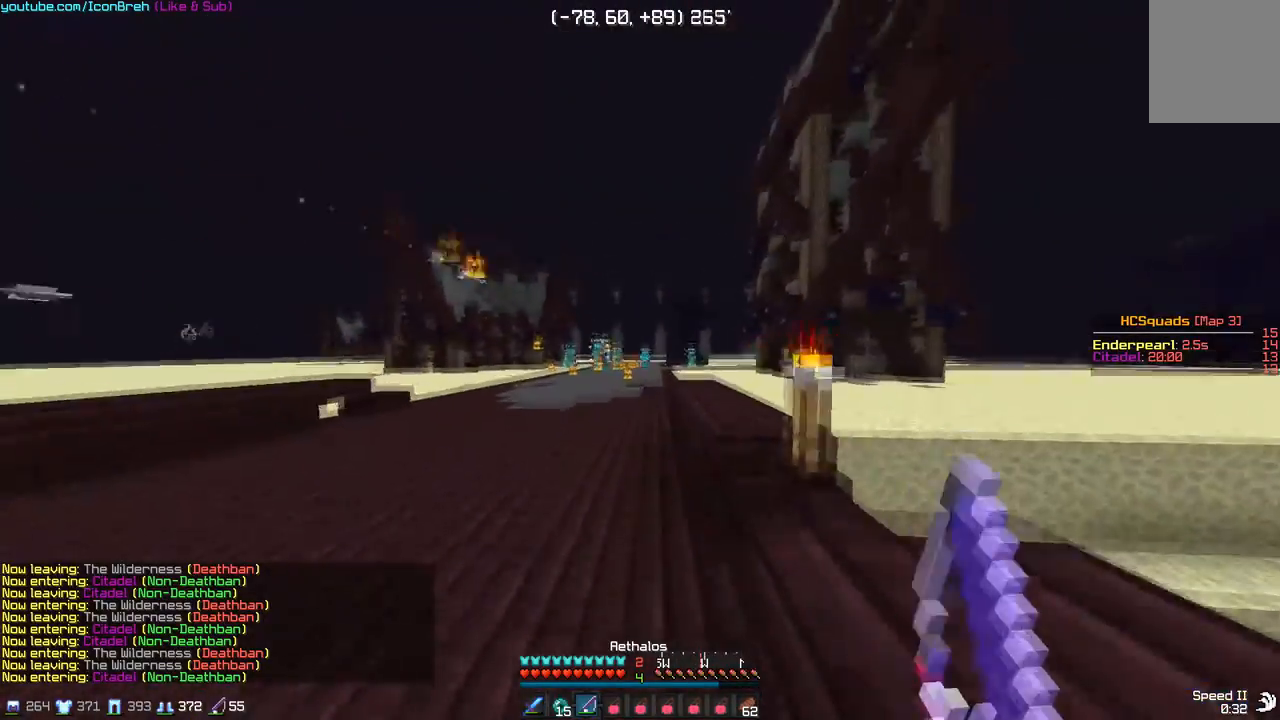
{"keys": ["a", "w"], "mouse": [], "events": [[83, "a", "down"], [133, "a", "up"], [233, "d", "down"], [433, "a", "down"], [433, "d", "up"]]}
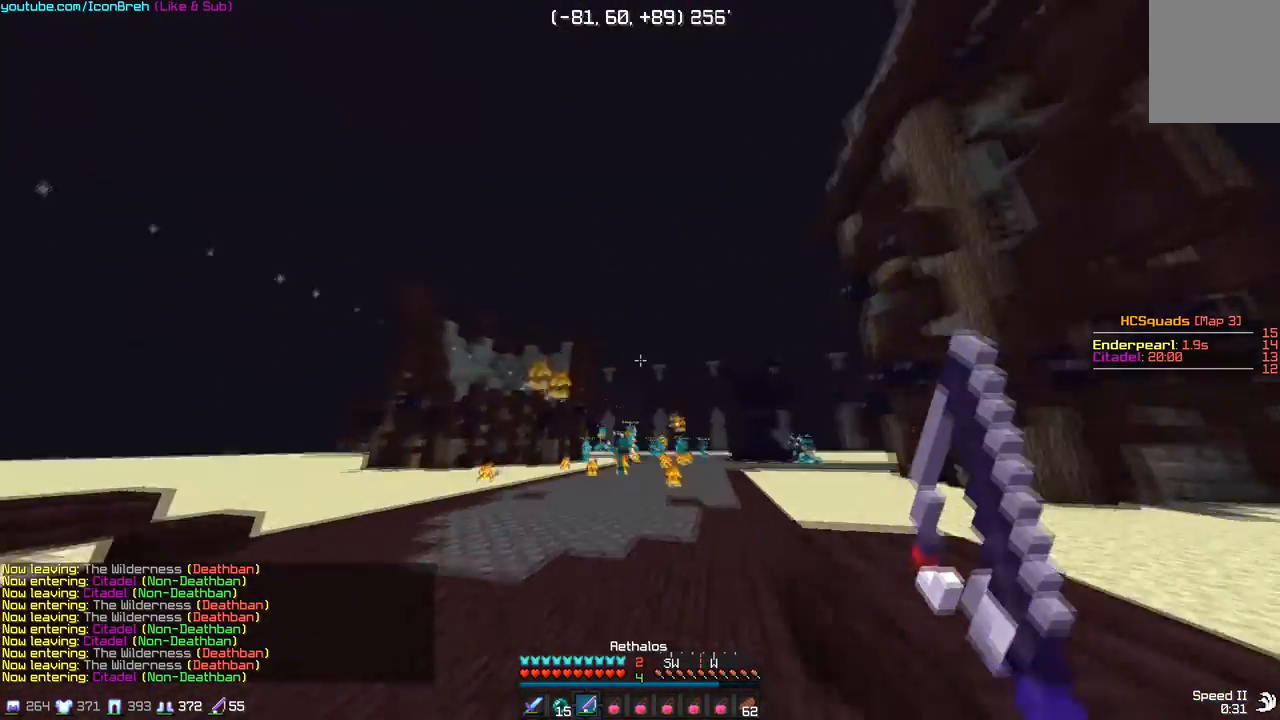
{"keys": ["a", "w"], "mouse": [], "events": [[33, "mouse_right", "down"], [233, "mouse_right", "up"]]}
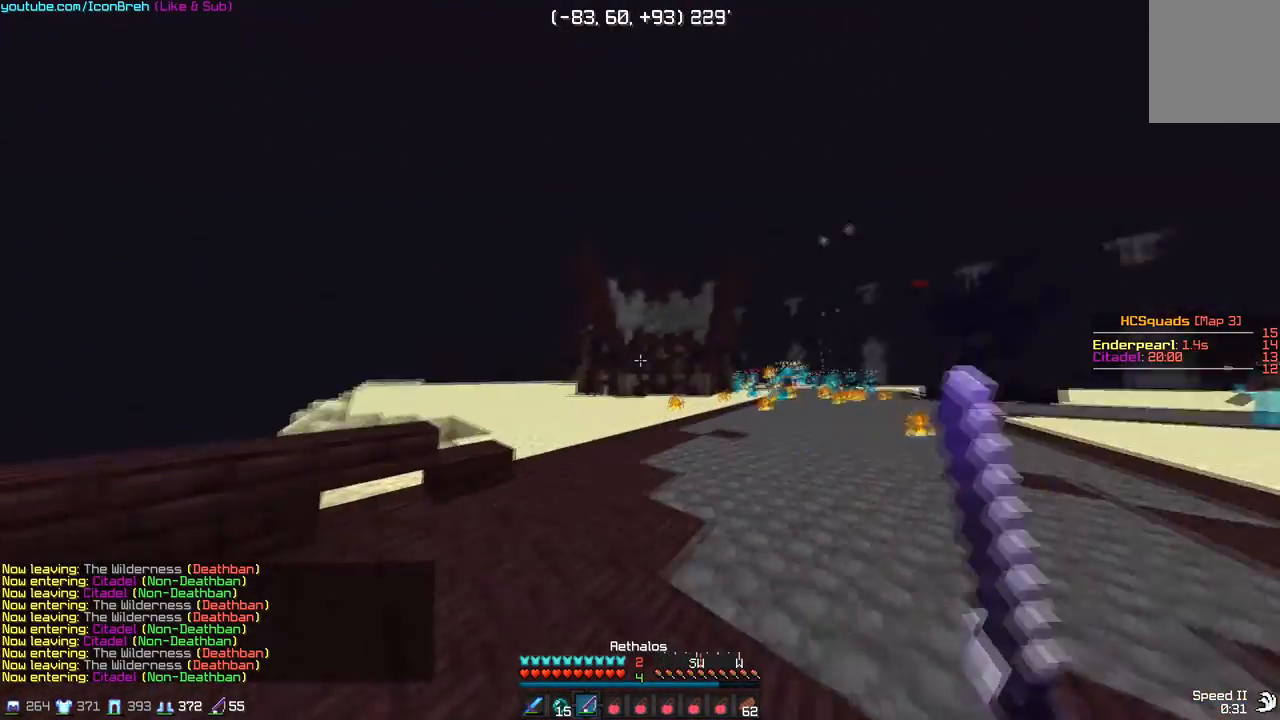
{"keys": ["w"], "mouse": ["right"], "events": [[83, "a", "up"], [233, "a", "down"], [283, "a", "up"], [383, "a", "down"], [417, "a", "up"], [467, "mouse_right", "down"]]}
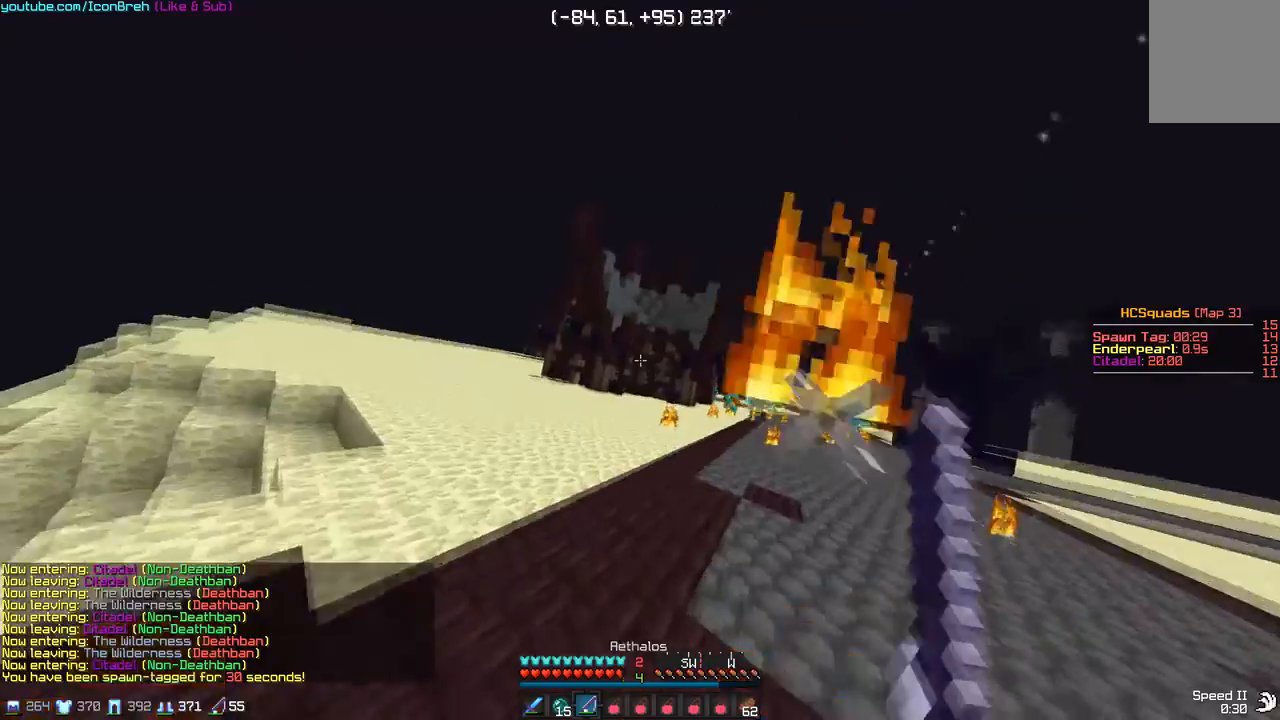
{"keys": ["w"], "mouse": [], "events": [[17, "a", "down"], [33, "mouse_right", "up"], [167, "a", "up"]]}